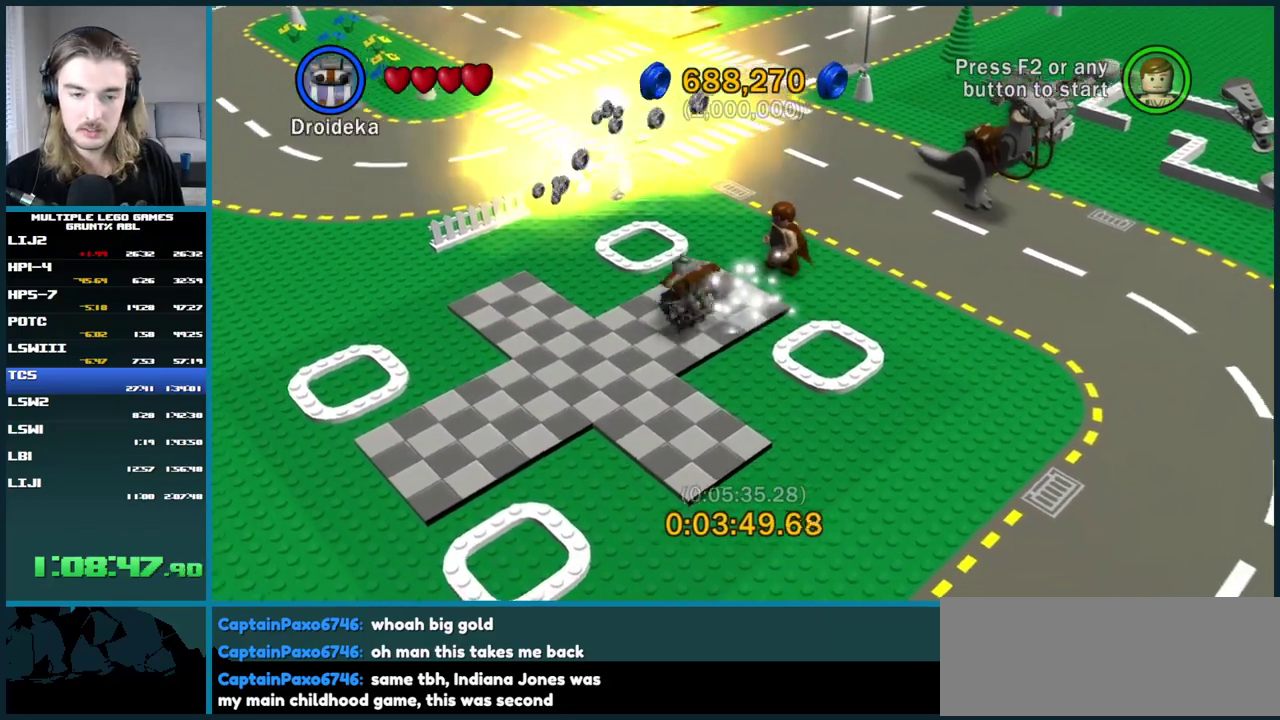
Gameplay with a controller (Xbox layout); each line is a JSON object with the inputs held at the frame after it. "events" lists button and stick changes between this image and that frame as [ms after this image, input, new state], when the widget could be followed in between. This overlay highlights the sticks when they move; stick clicks (L3 R3) are not distinguishable. Not read: L1 L2 L3 R3 keyboard_mouse.
{"buttons": [], "left_stick": "center", "right_stick": "center", "events": [[200, "X", "down"], [317, "X", "up"], [383, "X", "down"], [467, "X", "up"]]}
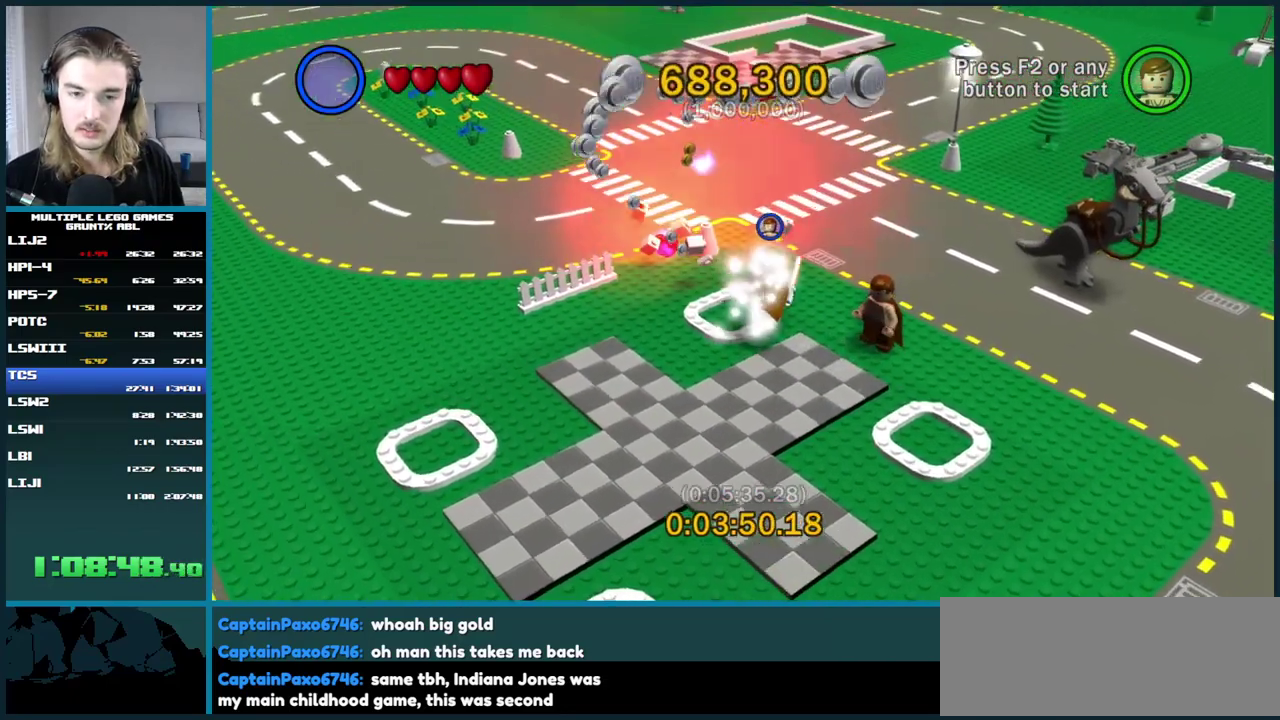
{"buttons": [], "left_stick": "center", "right_stick": "center", "events": [[33, "X", "down"], [117, "X", "up"], [183, "X", "down"], [267, "X", "up"], [333, "X", "down"], [417, "X", "up"]]}
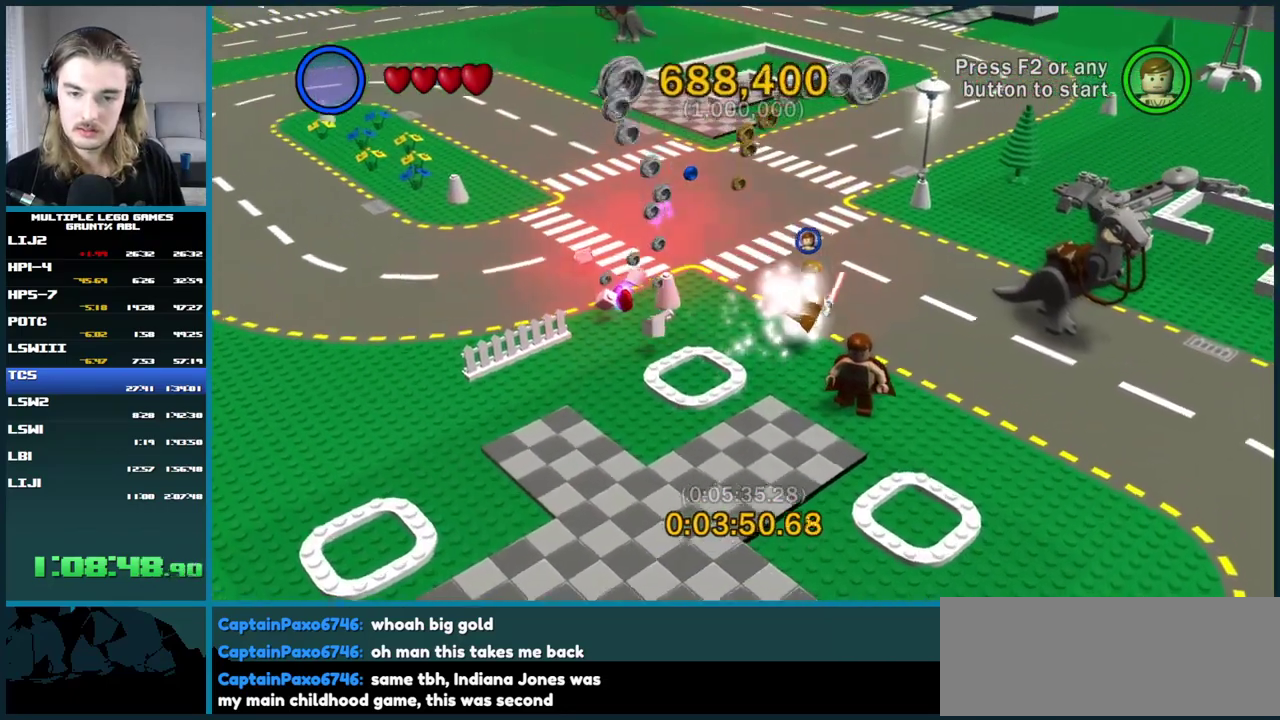
{"buttons": ["X"], "left_stick": "center", "right_stick": "center", "events": [[417, "X", "down"]]}
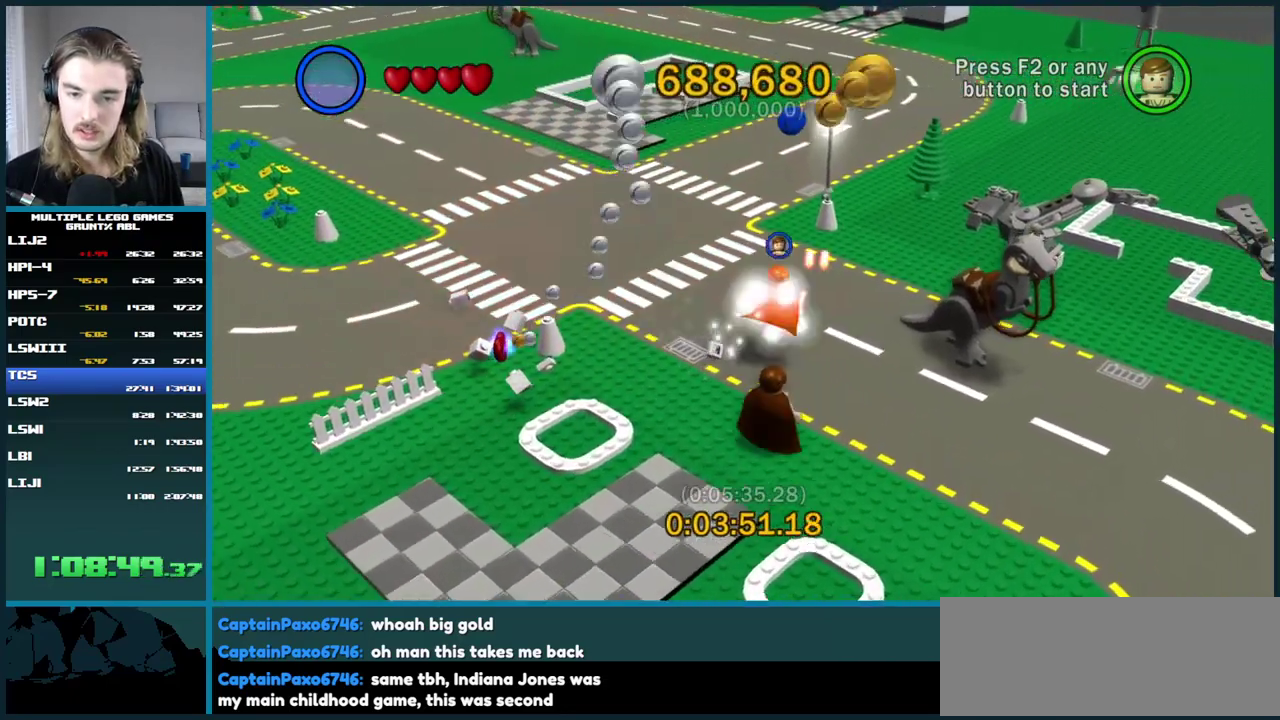
{"buttons": [], "left_stick": "center", "right_stick": "center", "events": [[33, "X", "up"]]}